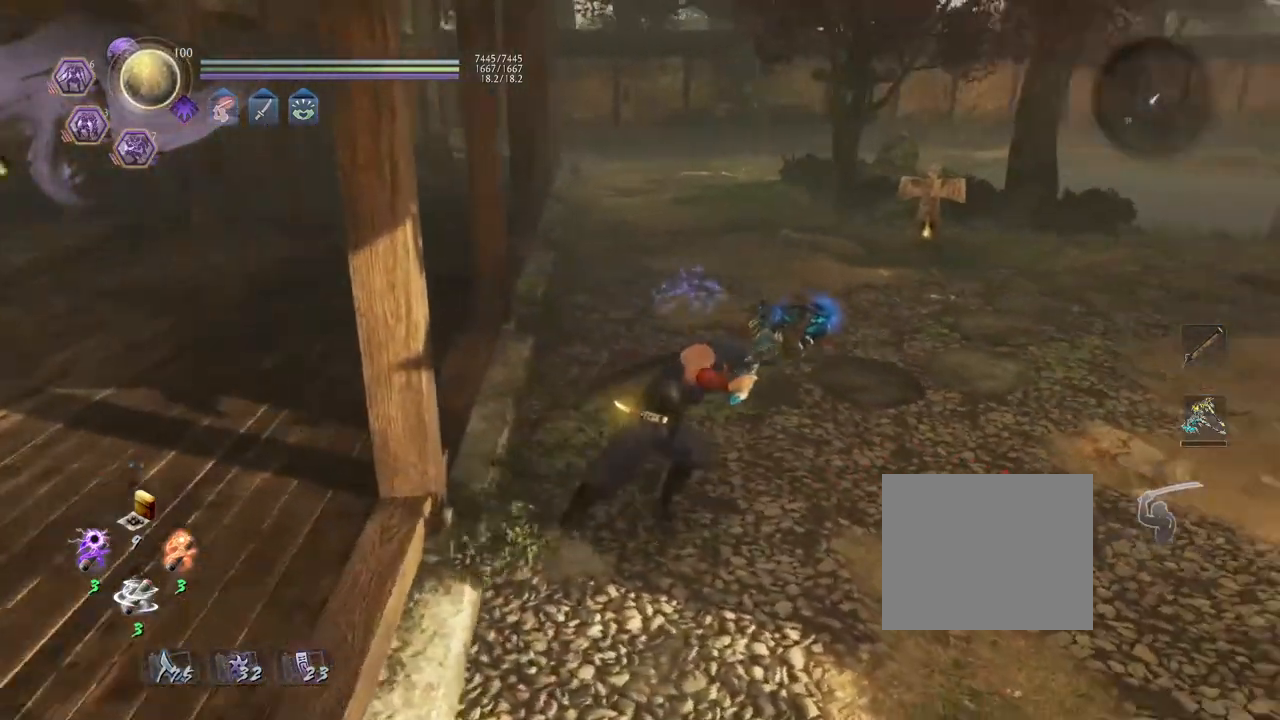
Gameplay with a controller (PlayStation layout); each line is a JSON object with the inputs held at the frame after it. "events" lists button and stick changes between this image and that frame as [ms after this image, input, new state], when the widget could be followed in between.
{"buttons": ["L1"], "left_stick": "center", "right_stick": "center", "events": [[150, "right_stick", "center"], [200, "left_stick", "center"], [267, "L1", "down"]]}
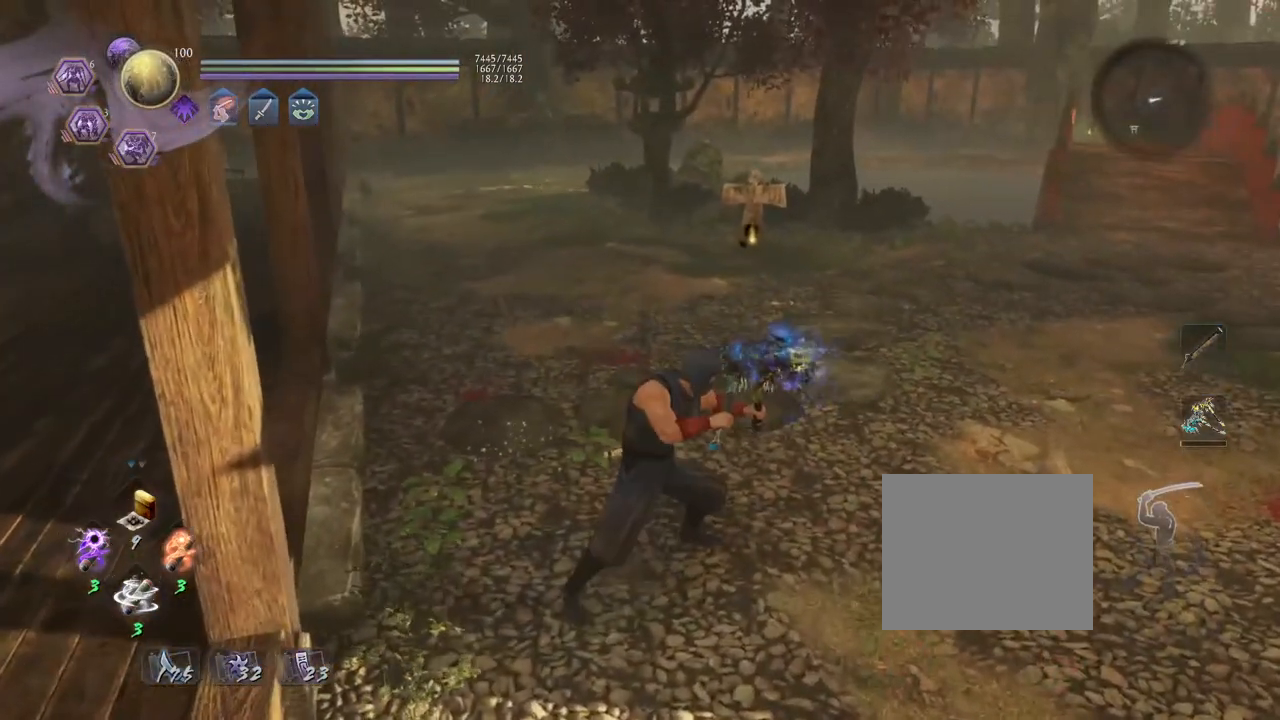
{"buttons": [], "left_stick": "center", "right_stick": "center", "events": [[17, "TRIANGLE", "down"], [217, "TRIANGLE", "up"], [317, "right_stick", "right"], [367, "L1", "up"], [483, "right_stick", "center"]]}
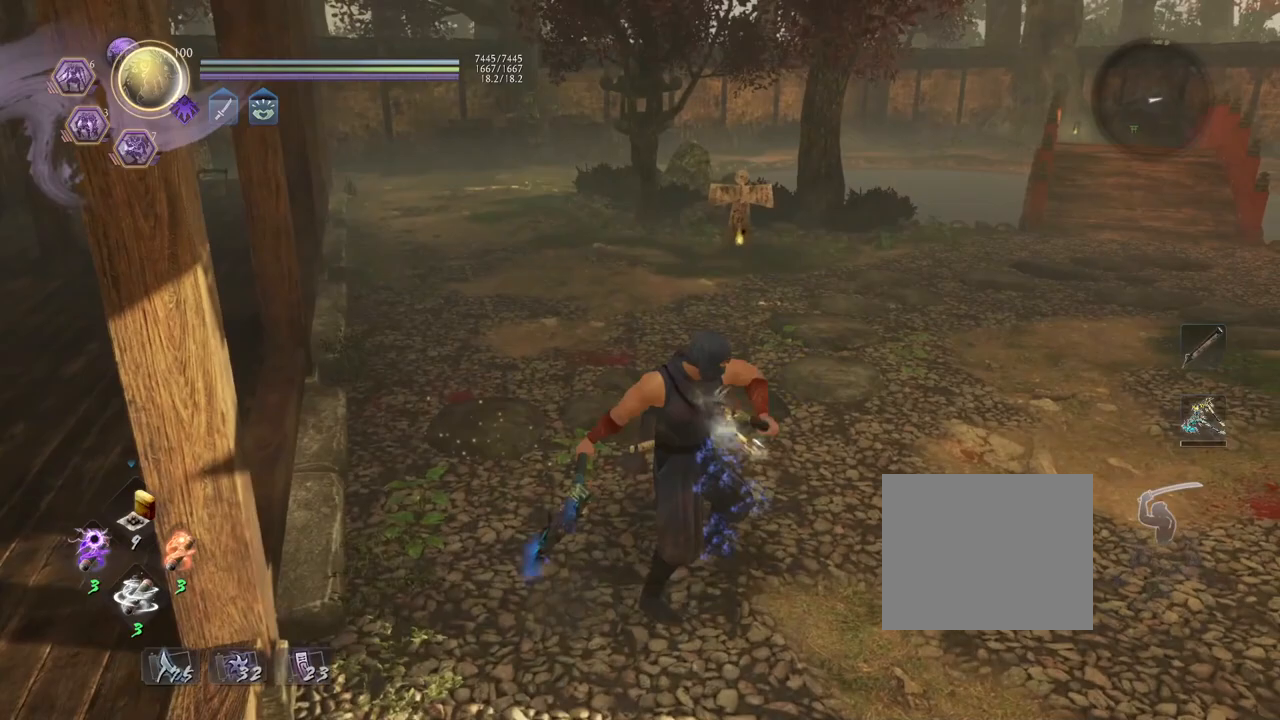
{"buttons": [], "left_stick": "center", "right_stick": "center", "events": []}
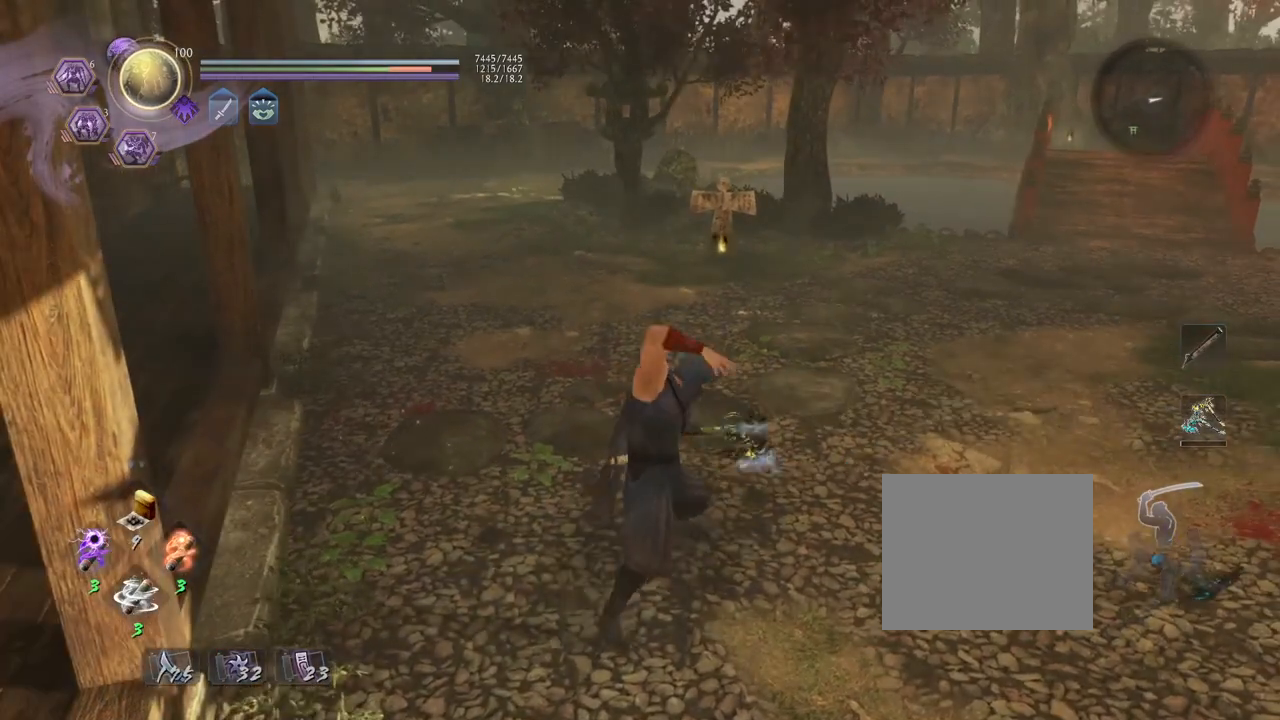
{"buttons": [], "left_stick": "center", "right_stick": "center", "events": [[233, "right_stick", "right"], [483, "right_stick", "center"]]}
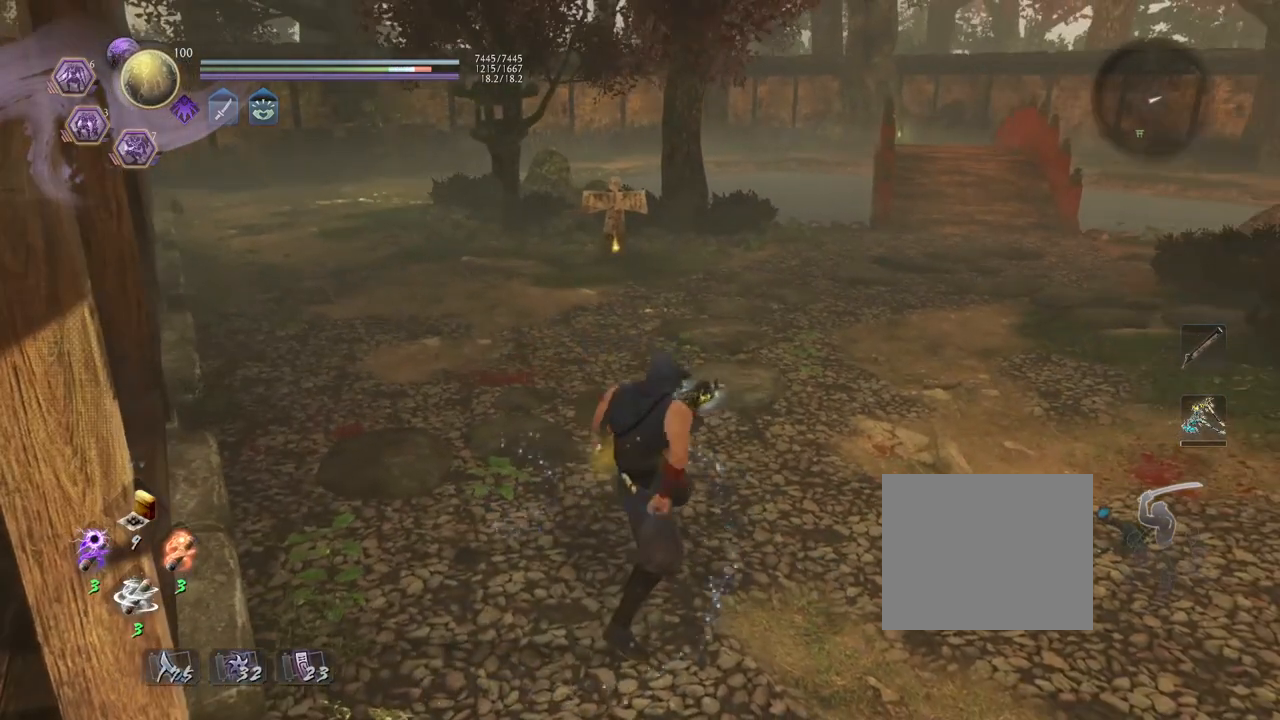
{"buttons": [], "left_stick": "center", "right_stick": "right", "events": [[133, "R1", "down"], [267, "R1", "up"], [417, "right_stick", "right"]]}
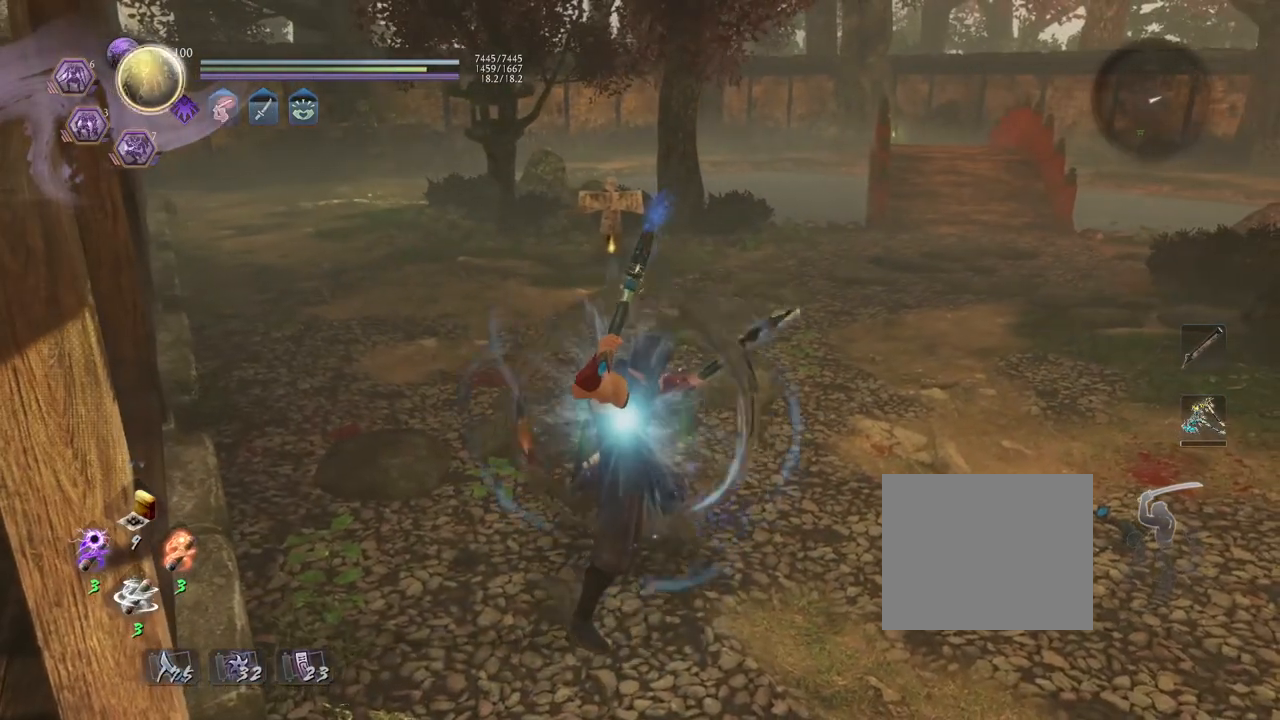
{"buttons": [], "left_stick": "center", "right_stick": "center", "events": [[83, "L1", "down"], [83, "right_stick", "center"], [167, "TRIANGLE", "down"], [333, "TRIANGLE", "up"], [383, "L1", "up"]]}
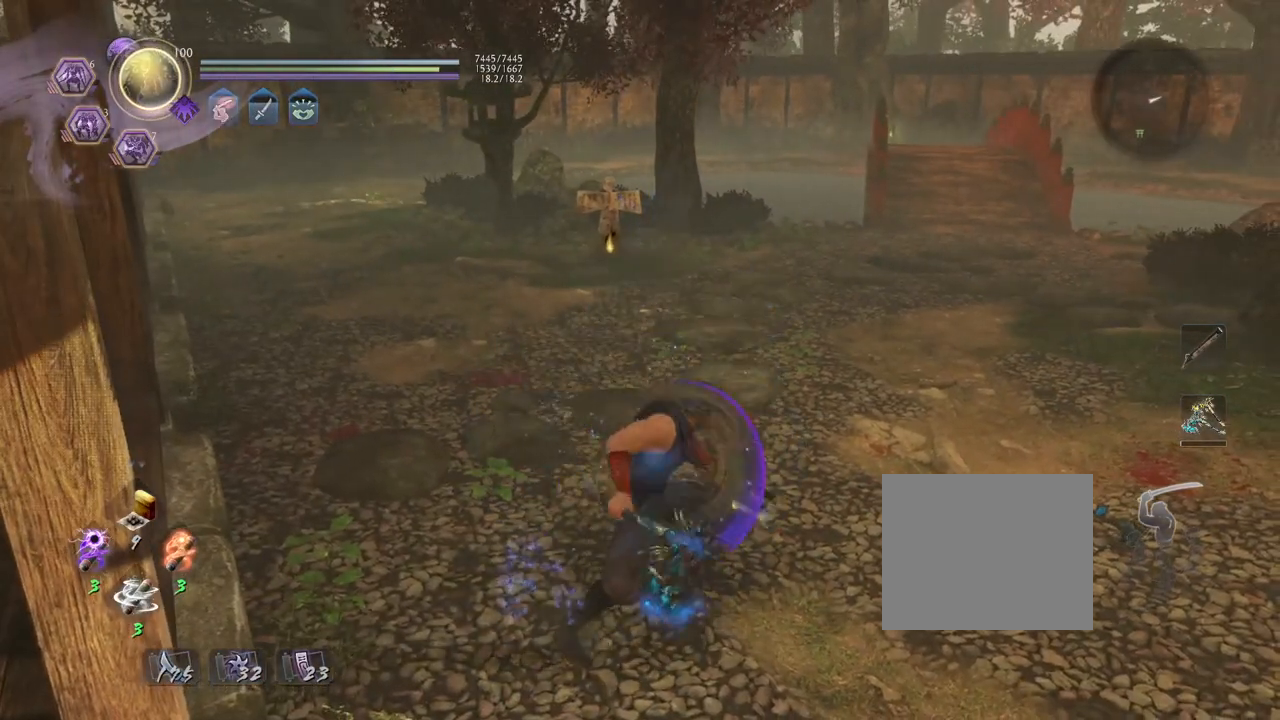
{"buttons": [], "left_stick": "center", "right_stick": "center", "events": []}
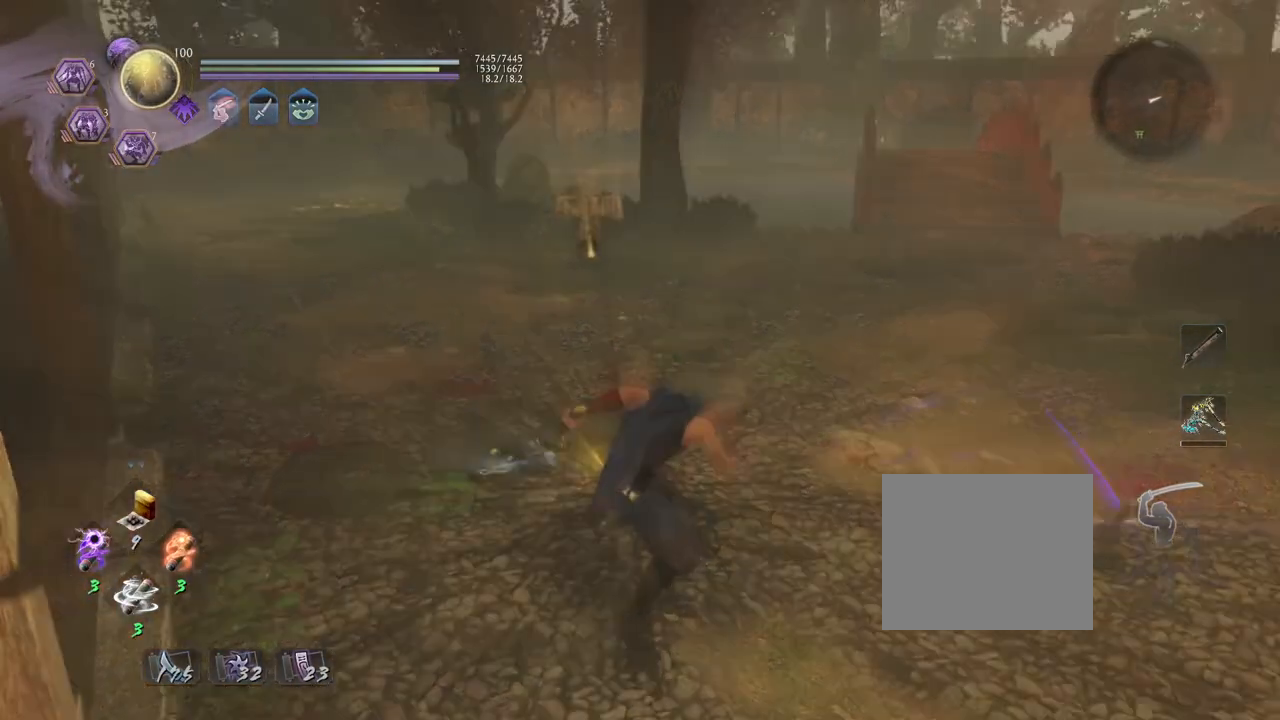
{"buttons": [], "left_stick": "center", "right_stick": "center", "events": []}
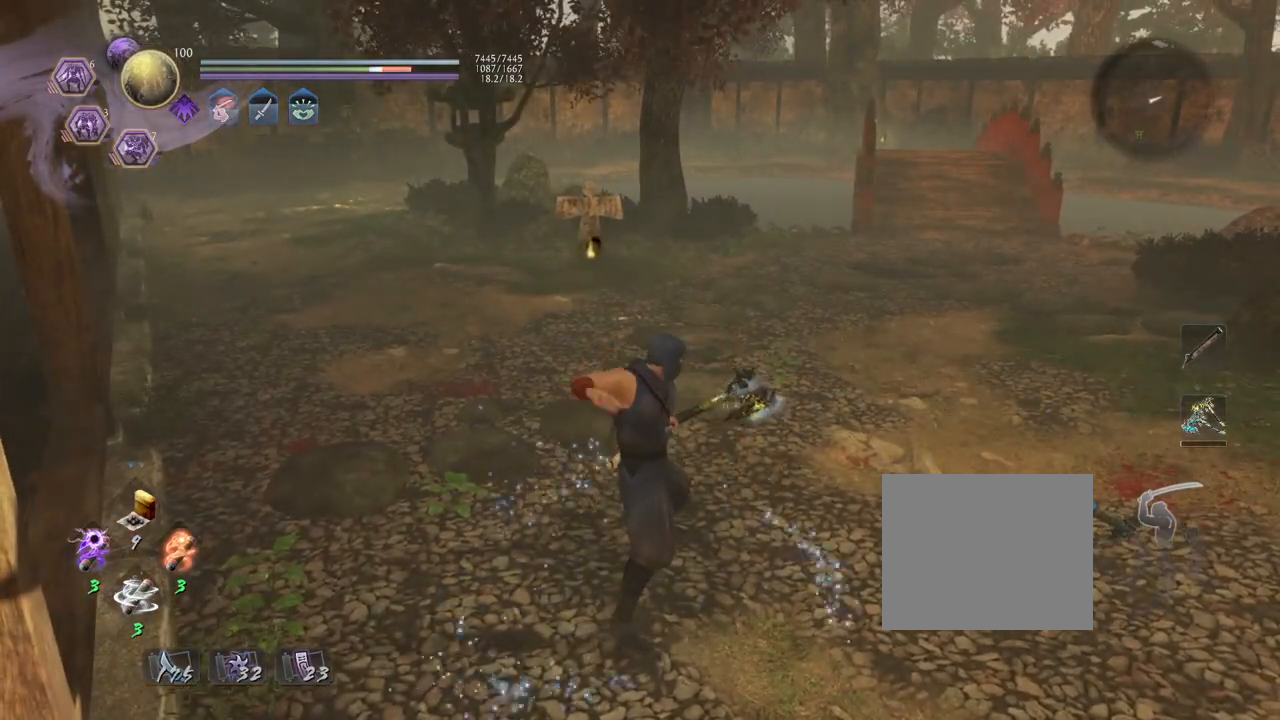
{"buttons": ["CROSS"], "left_stick": "up", "right_stick": "right", "events": [[67, "R1", "down"], [183, "R1", "up"], [217, "right_stick", "right"], [350, "left_stick", "up"], [433, "CROSS", "down"]]}
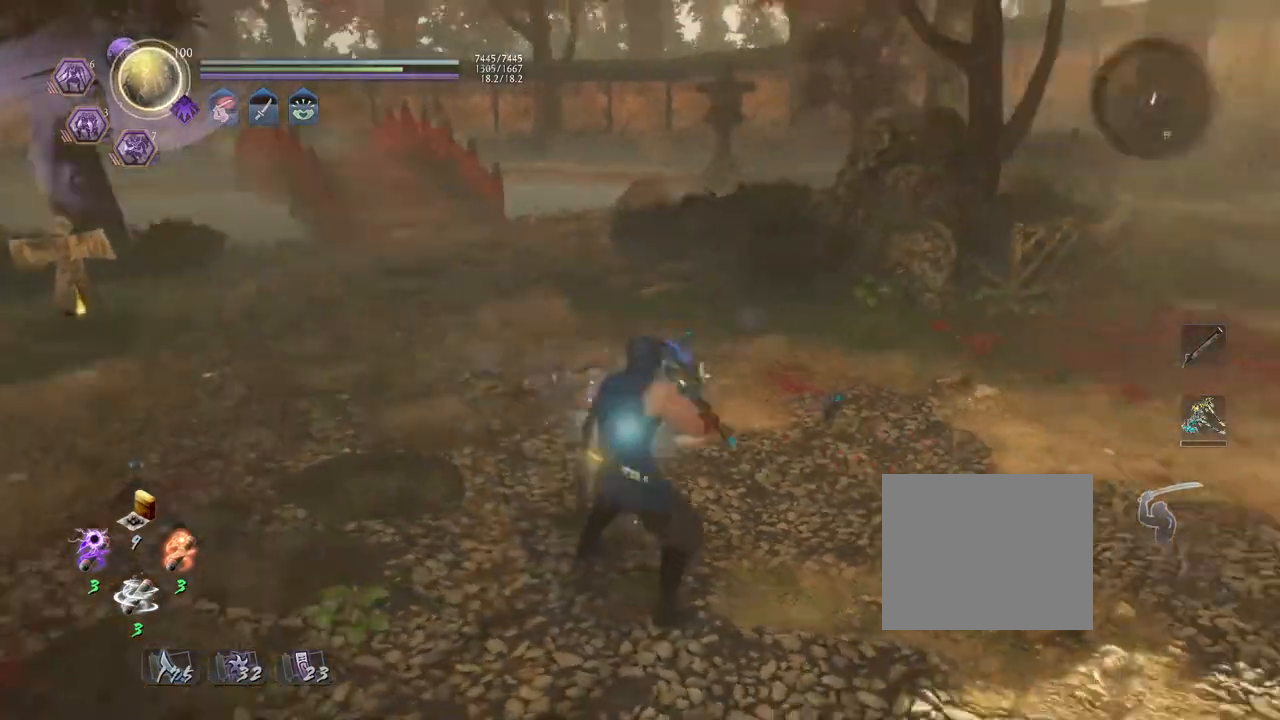
{"buttons": ["CROSS"], "left_stick": "up", "right_stick": "right", "events": []}
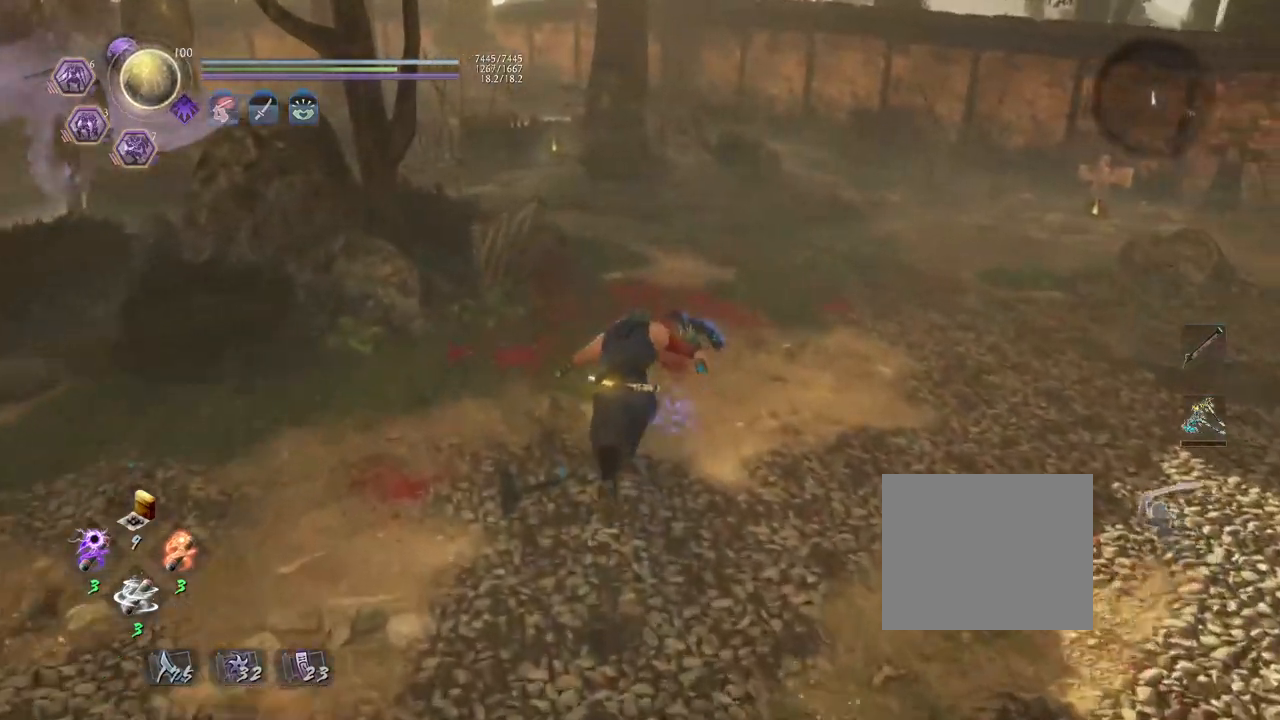
{"buttons": ["CROSS"], "left_stick": "up", "right_stick": "right", "events": []}
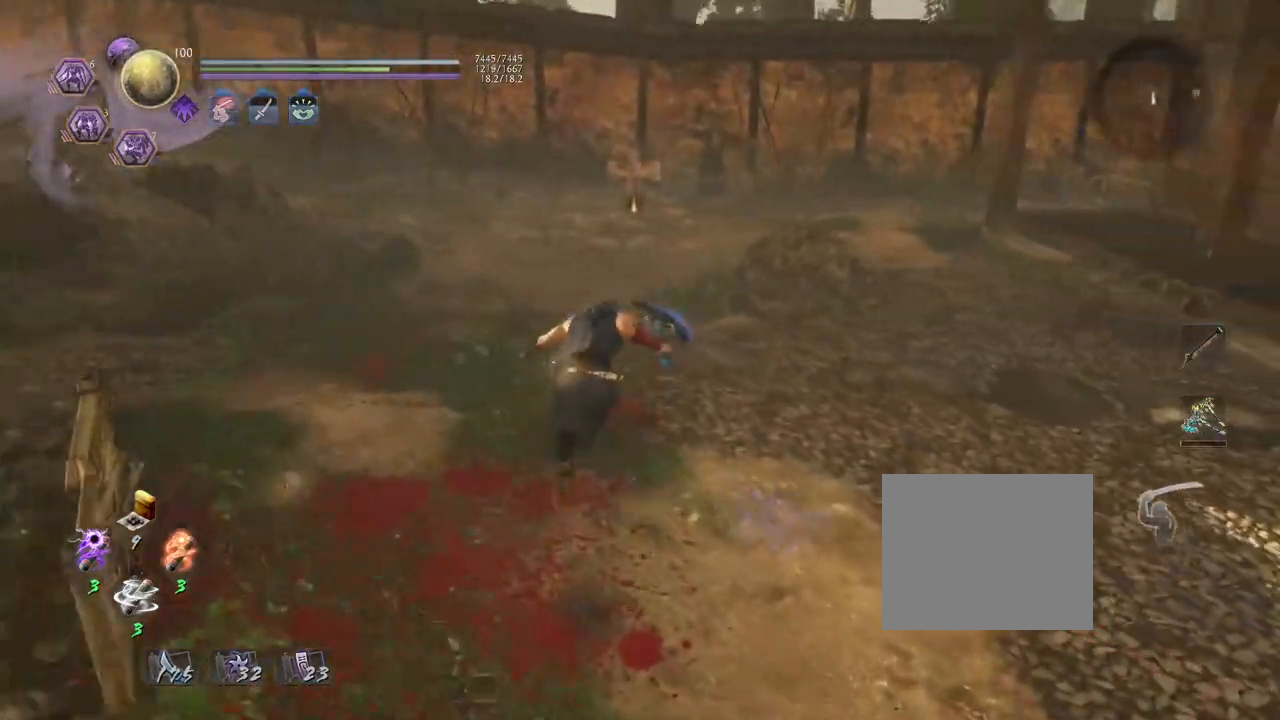
{"buttons": ["CROSS"], "left_stick": "up", "right_stick": "right", "events": []}
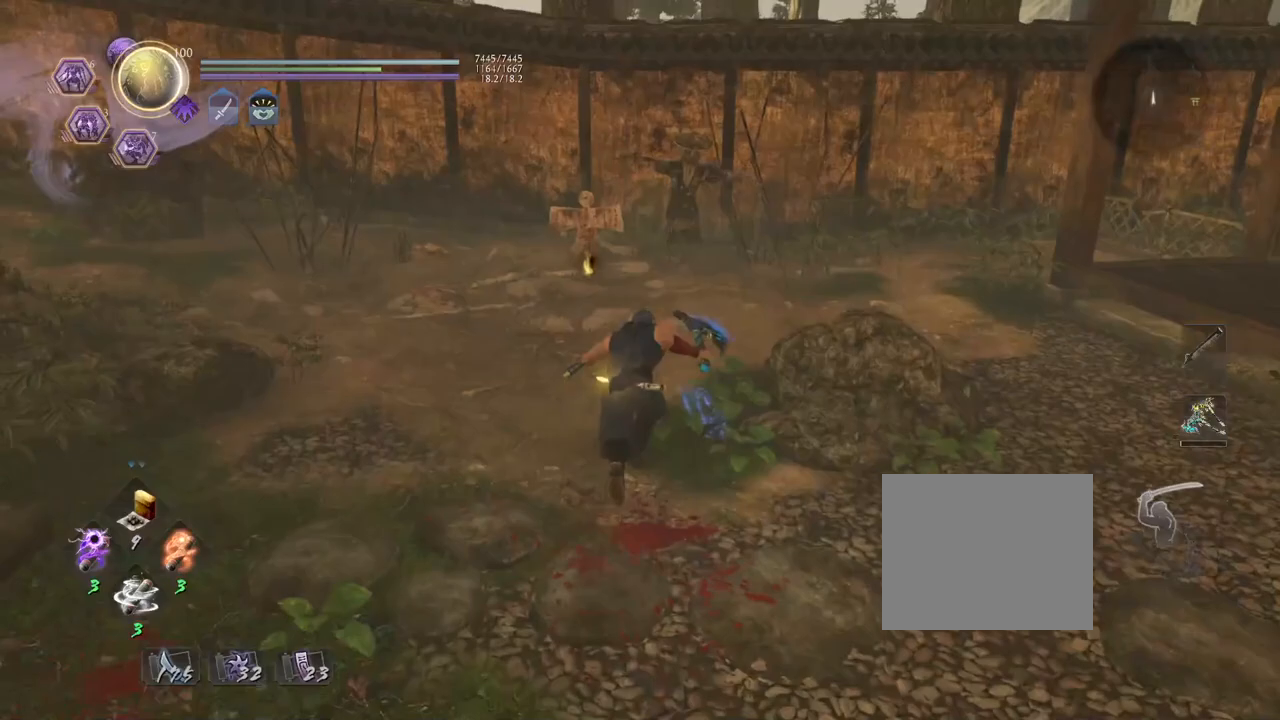
{"buttons": [], "left_stick": "up-left", "right_stick": "down-right", "events": [[17, "right_stick", "down-right"], [400, "CROSS", "up"], [400, "left_stick", "up-left"]]}
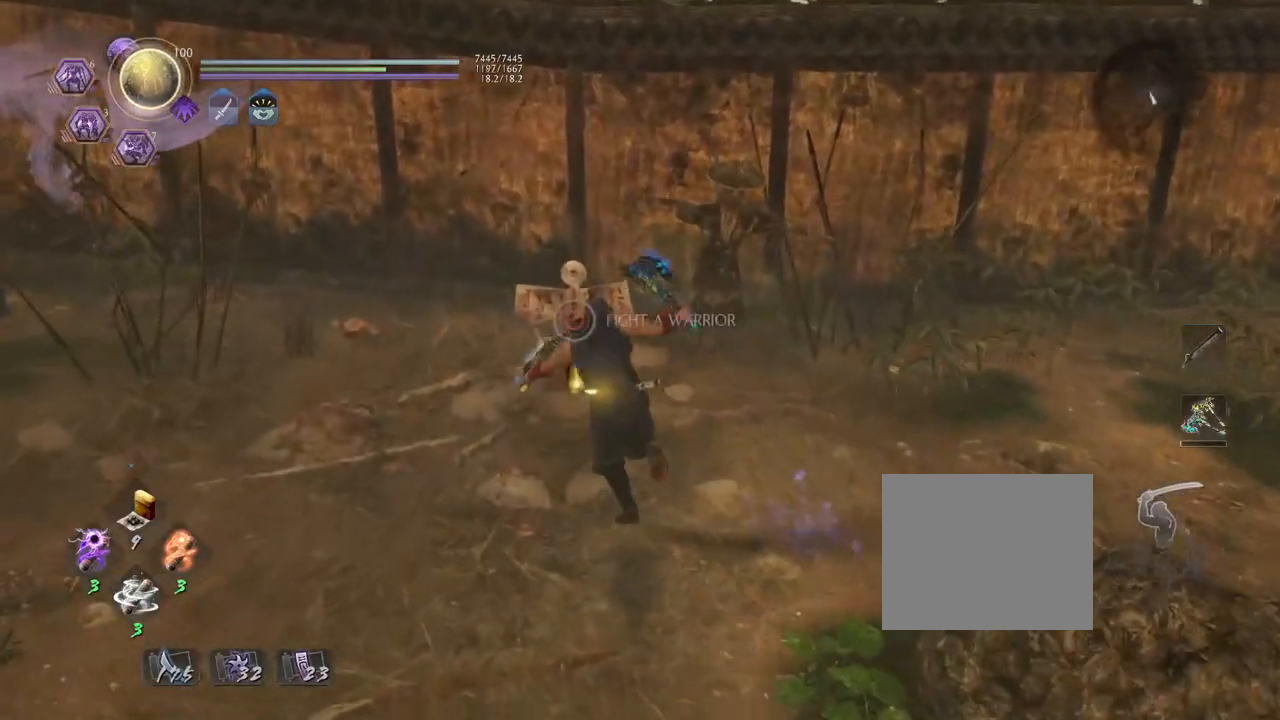
{"buttons": ["CIRCLE"], "left_stick": "center", "right_stick": "center", "events": [[100, "left_stick", "center"], [100, "right_stick", "center"], [150, "CIRCLE", "down"]]}
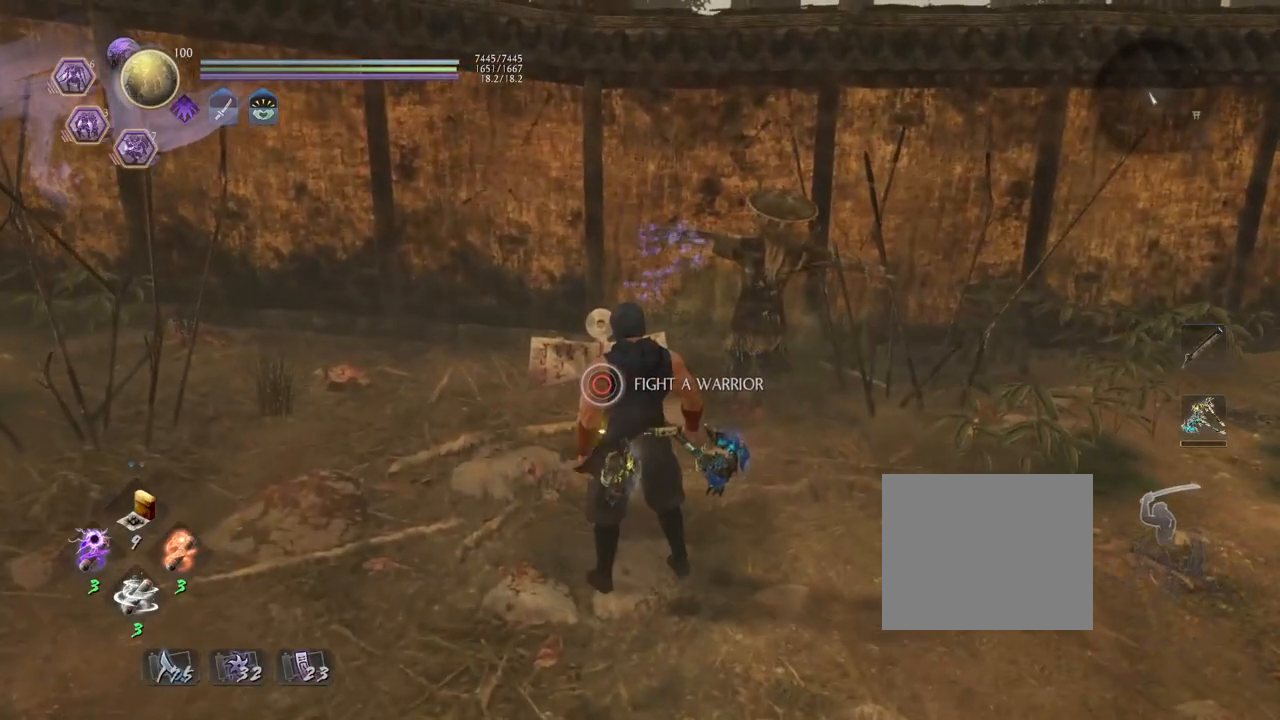
{"buttons": [], "left_stick": "down", "right_stick": "center", "events": [[250, "CIRCLE", "up"], [350, "left_stick", "down-left"], [450, "left_stick", "down"]]}
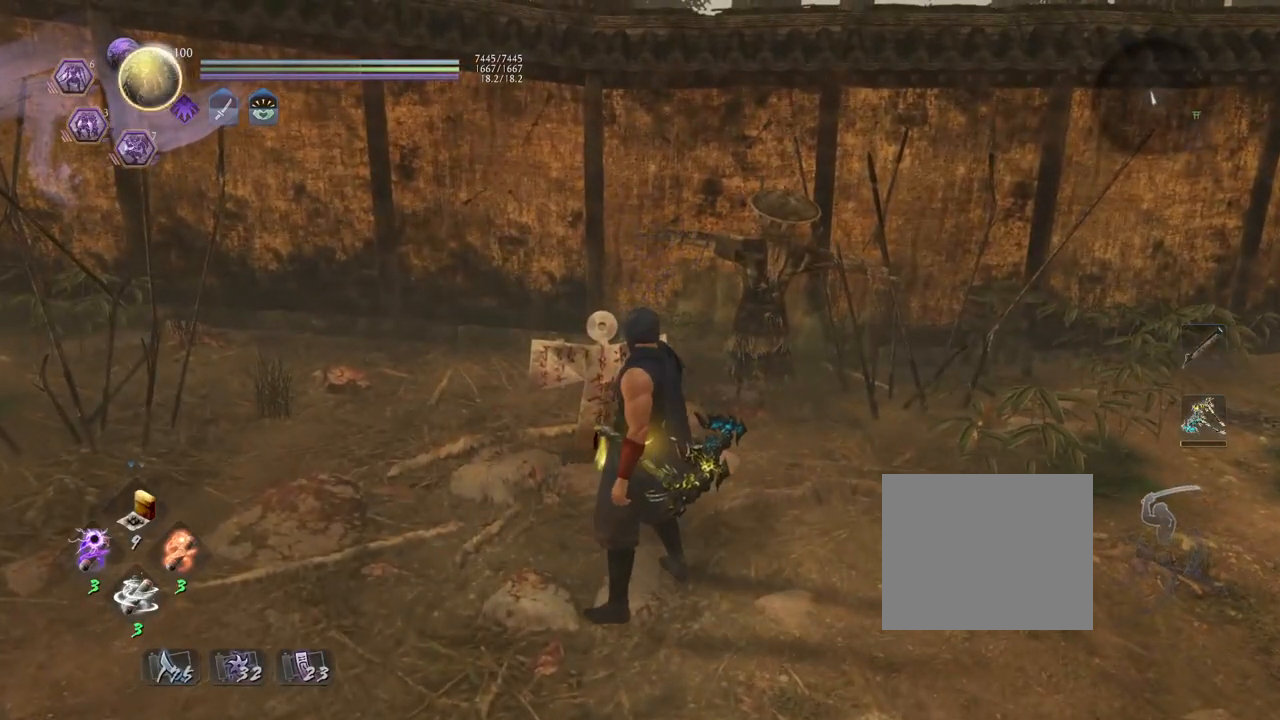
{"buttons": [], "left_stick": "down", "right_stick": "center", "events": []}
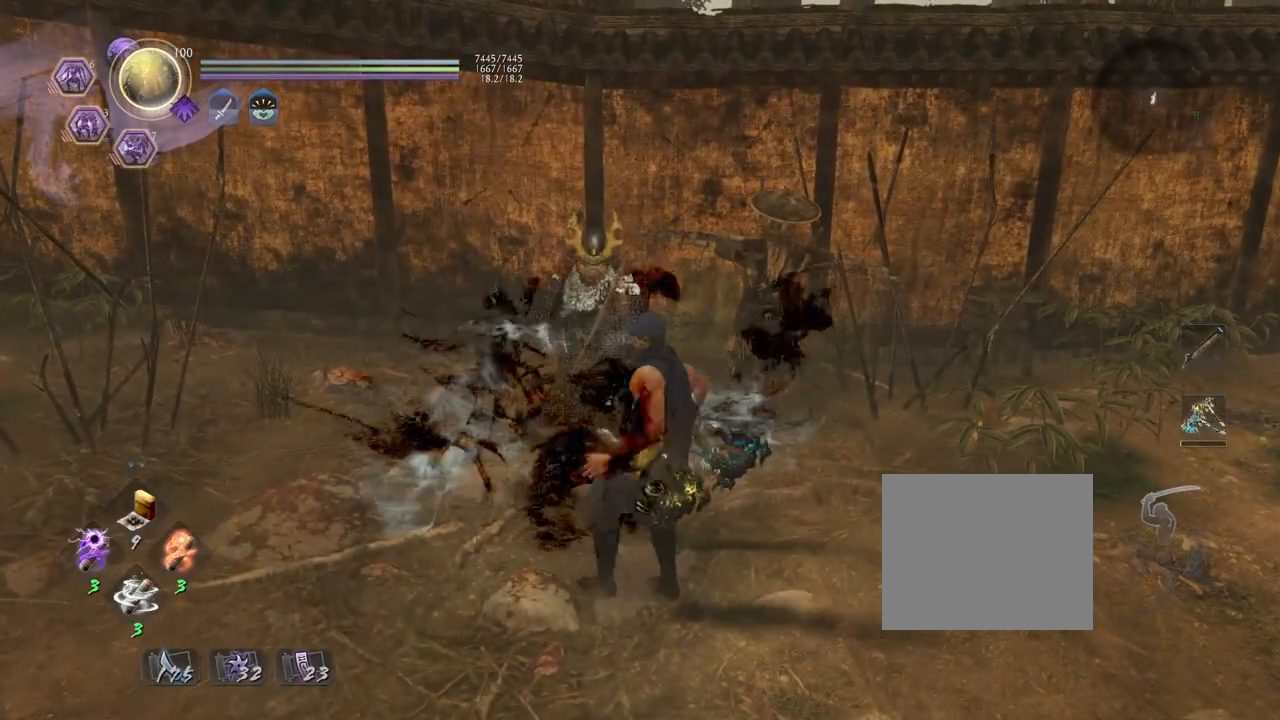
{"buttons": ["L1"], "left_stick": "down", "right_stick": "center", "events": [[100, "L1", "down"], [350, "R3", "down"], [450, "R3", "up"]]}
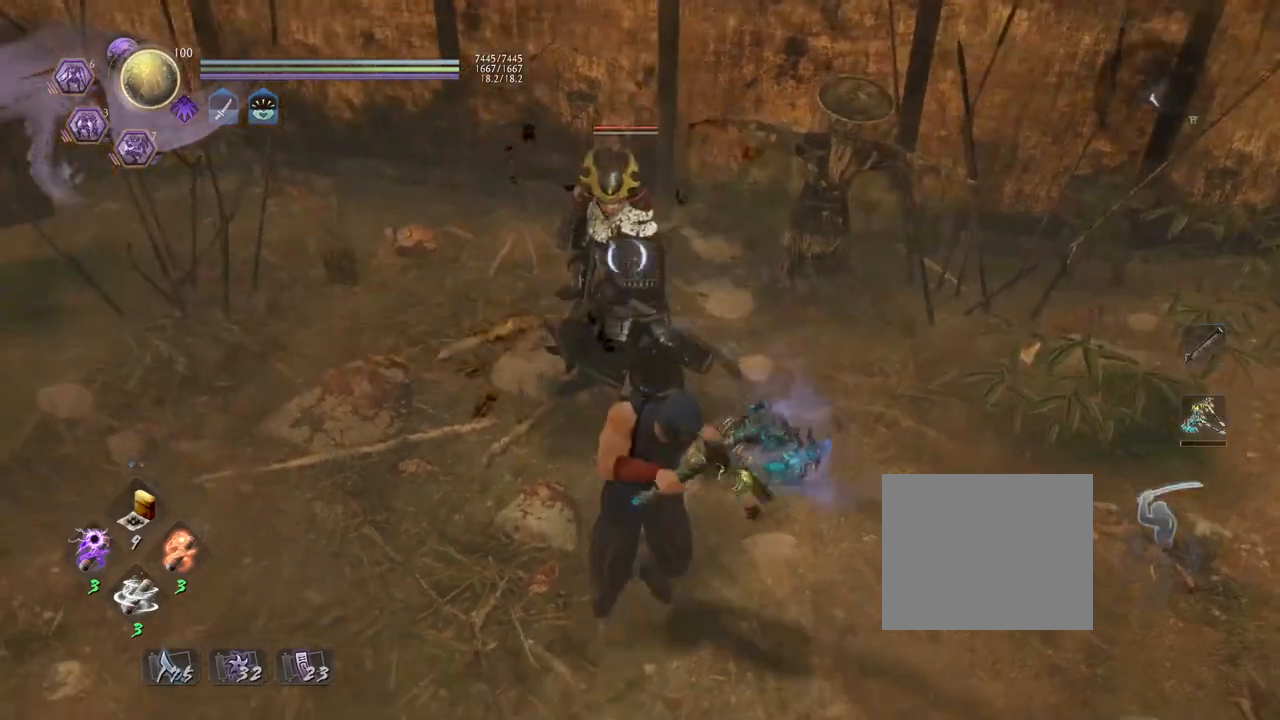
{"buttons": [], "left_stick": "down-left", "right_stick": "center", "events": [[217, "CROSS", "down"], [367, "CROSS", "up"], [433, "L1", "up"], [433, "left_stick", "down-left"]]}
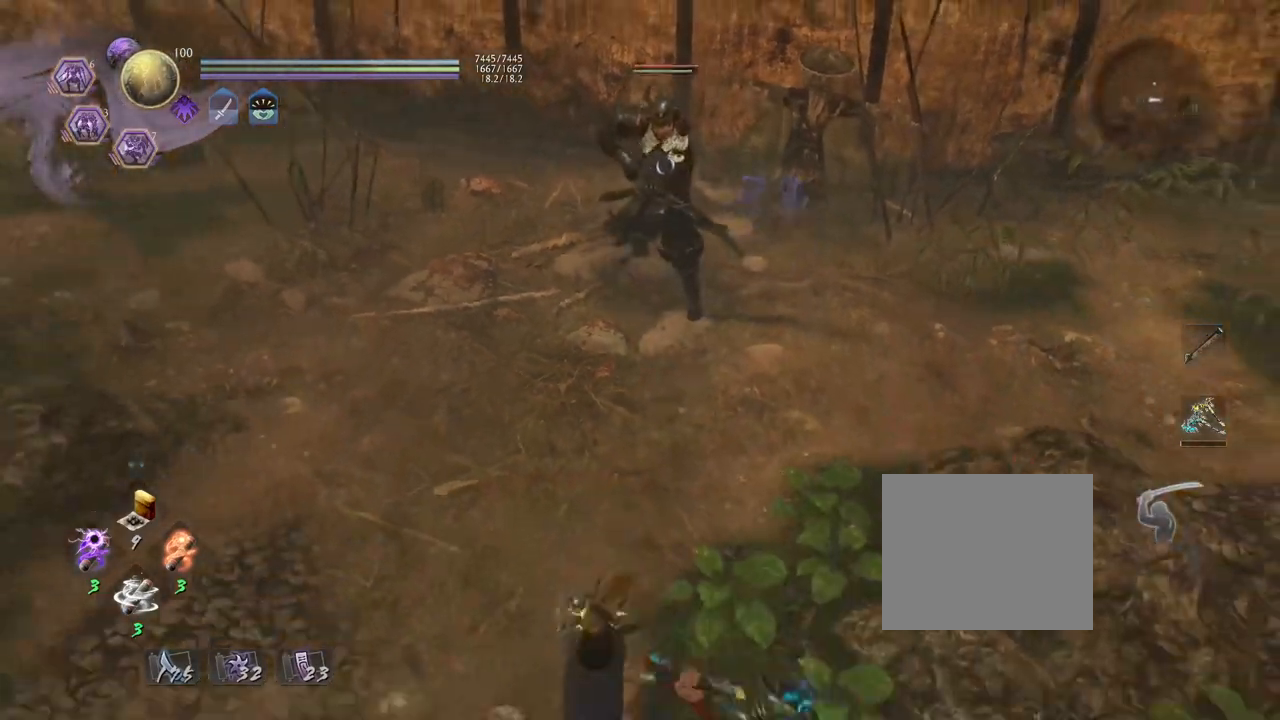
{"buttons": ["R1"], "left_stick": "left", "right_stick": "center", "events": [[350, "left_stick", "left"], [467, "R1", "down"]]}
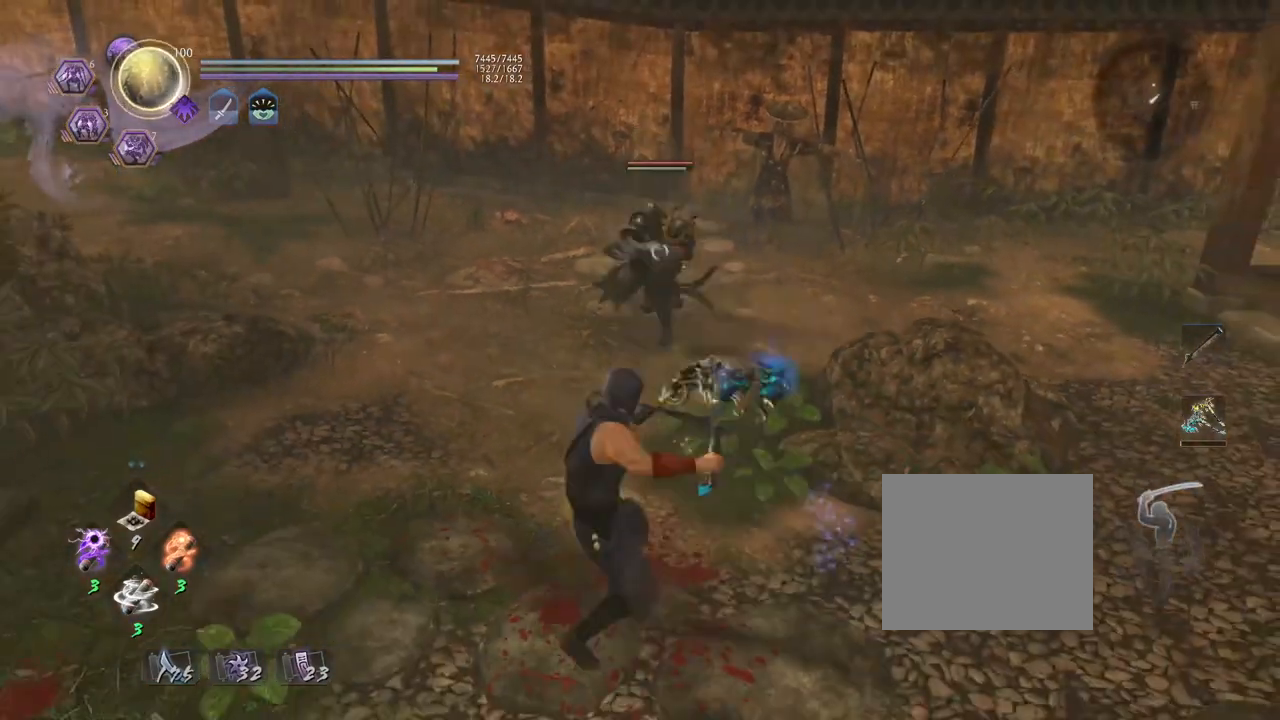
{"buttons": [], "left_stick": "right", "right_stick": "center", "events": [[33, "SQUARE", "down"], [183, "R1", "up"], [183, "SQUARE", "up"], [183, "left_stick", "down-left"], [367, "left_stick", "down-right"], [483, "left_stick", "right"]]}
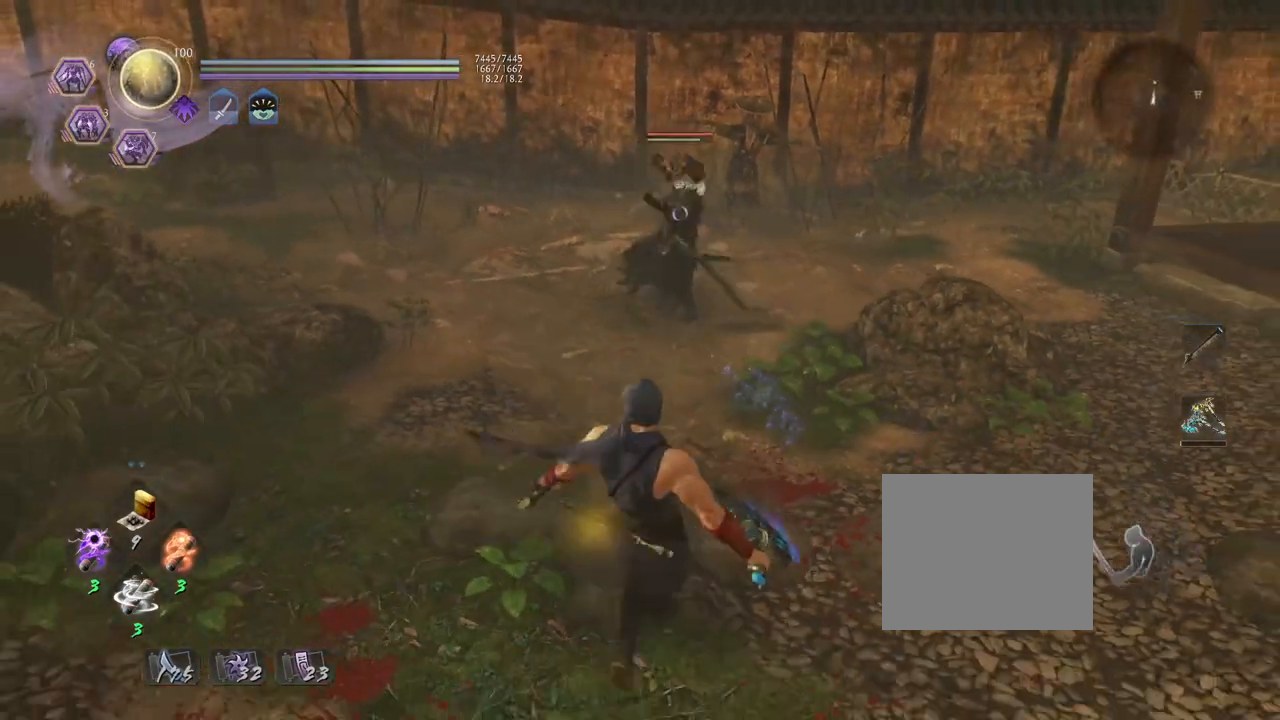
{"buttons": [], "left_stick": "center", "right_stick": "center", "events": [[17, "left_stick", "up-right"], [200, "left_stick", "up-left"], [417, "left_stick", "center"]]}
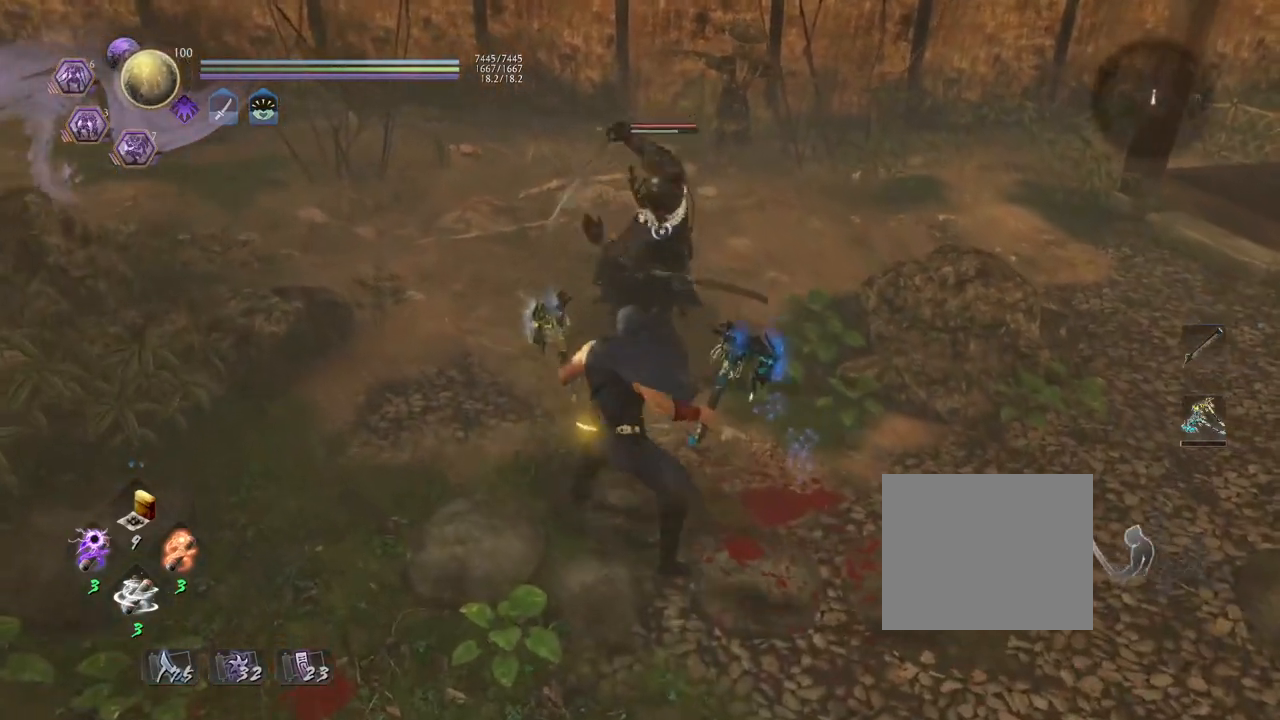
{"buttons": [], "left_stick": "center", "right_stick": "center", "events": [[217, "L1", "down"], [433, "L1", "up"]]}
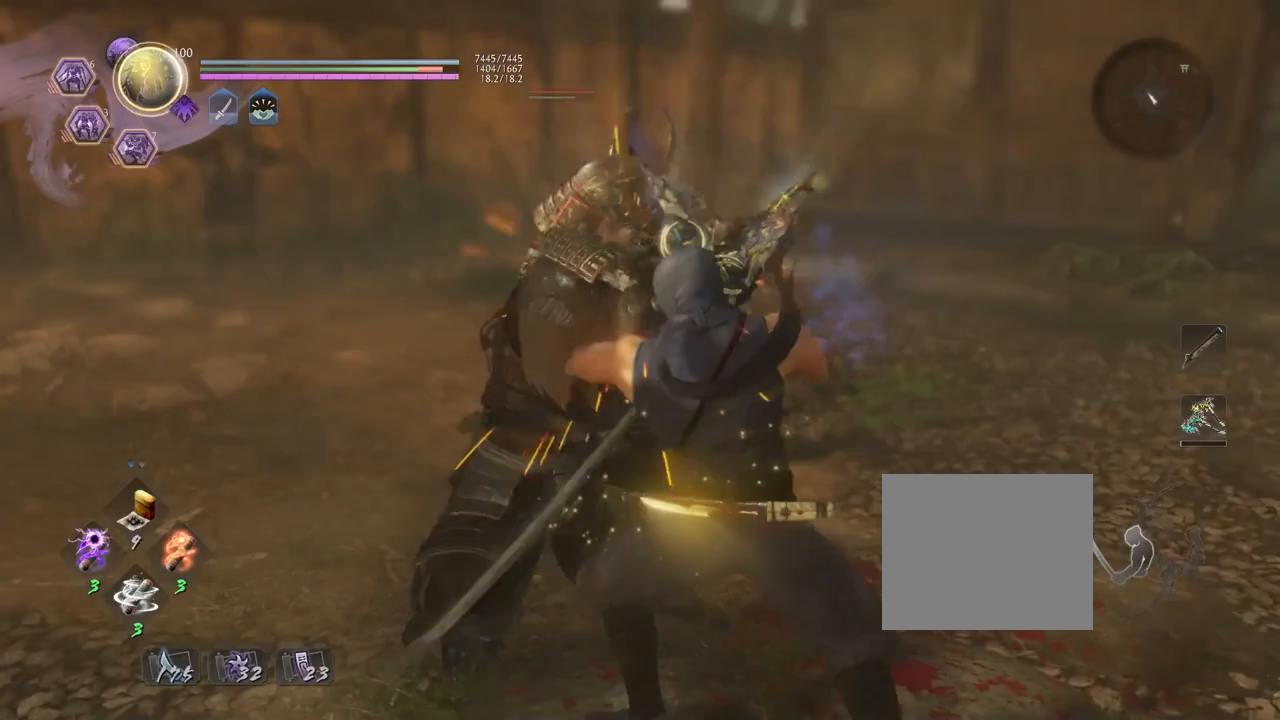
{"buttons": [], "left_stick": "center", "right_stick": "center", "events": []}
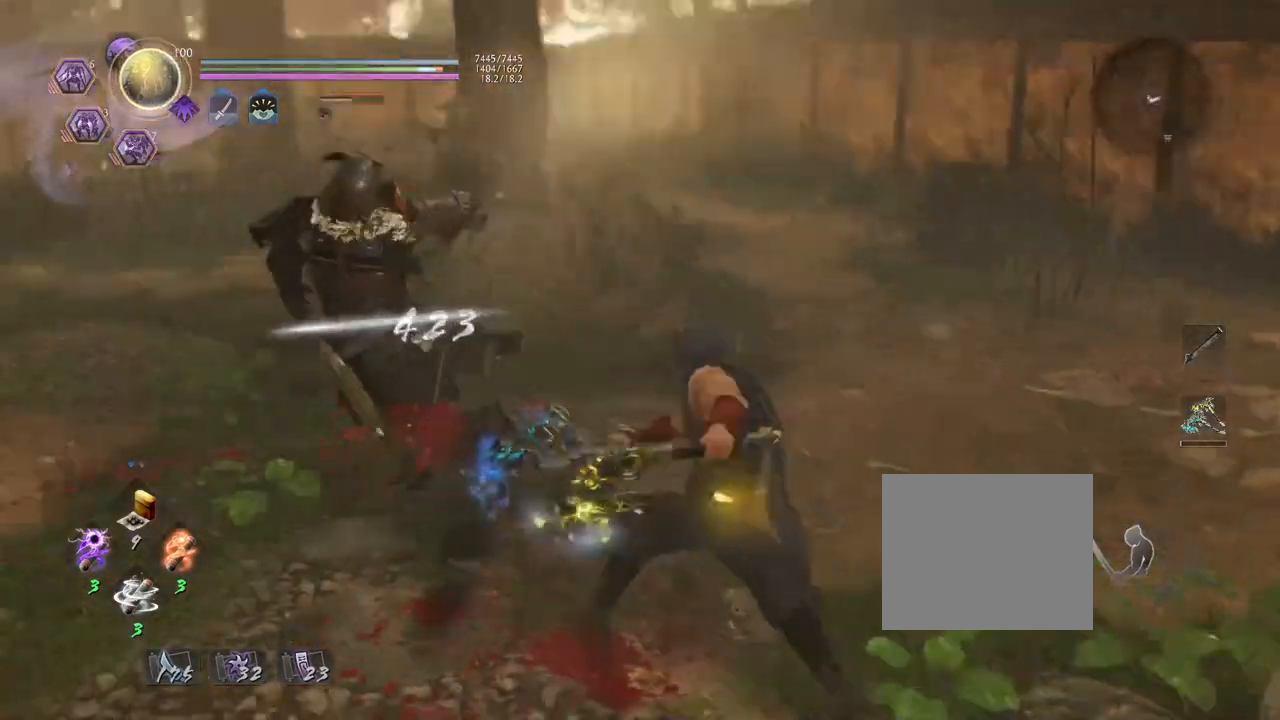
{"buttons": ["TRIANGLE", "L1"], "left_stick": "center", "right_stick": "center", "events": [[150, "R1", "down"], [200, "SQUARE", "down"], [267, "SQUARE", "up"], [300, "TRIANGLE", "down"], [367, "R1", "up"], [367, "TRIANGLE", "up"], [383, "L1", "down"], [450, "TRIANGLE", "down"]]}
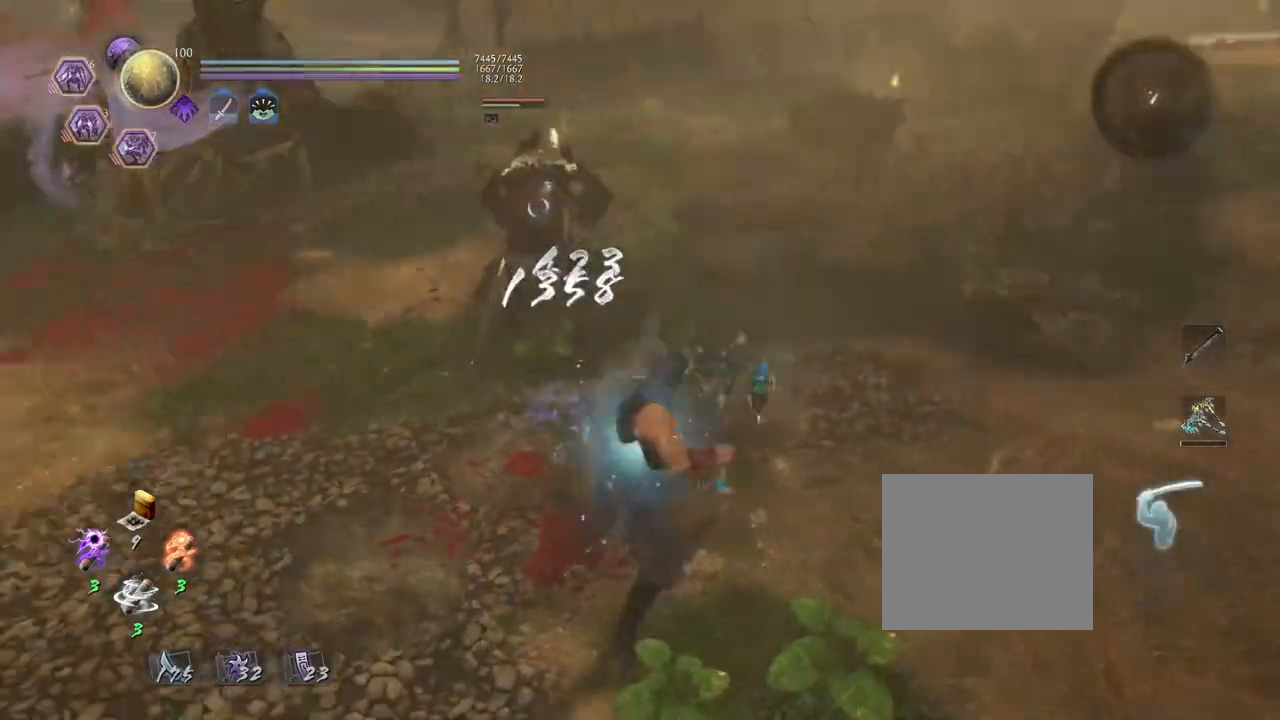
{"buttons": [], "left_stick": "center", "right_stick": "center", "events": [[100, "TRIANGLE", "up"], [133, "L1", "up"]]}
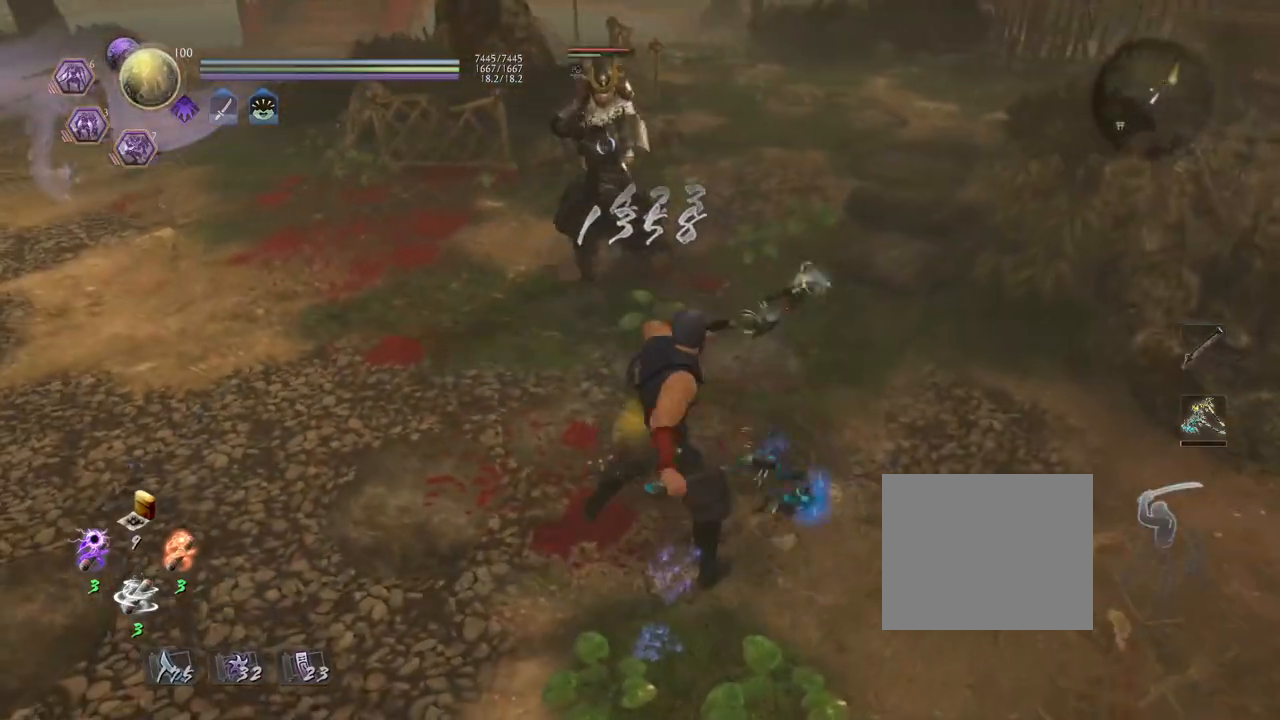
{"buttons": [], "left_stick": "center", "right_stick": "center", "events": []}
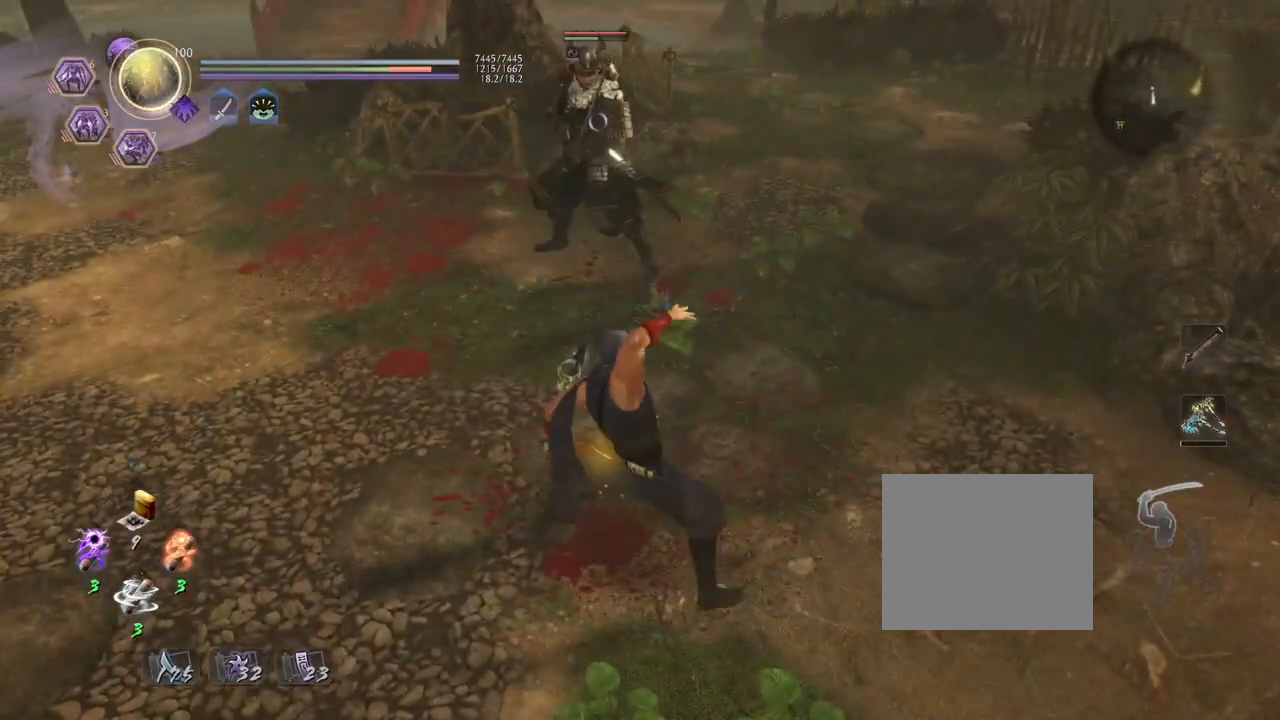
{"buttons": [], "left_stick": "center", "right_stick": "center", "events": []}
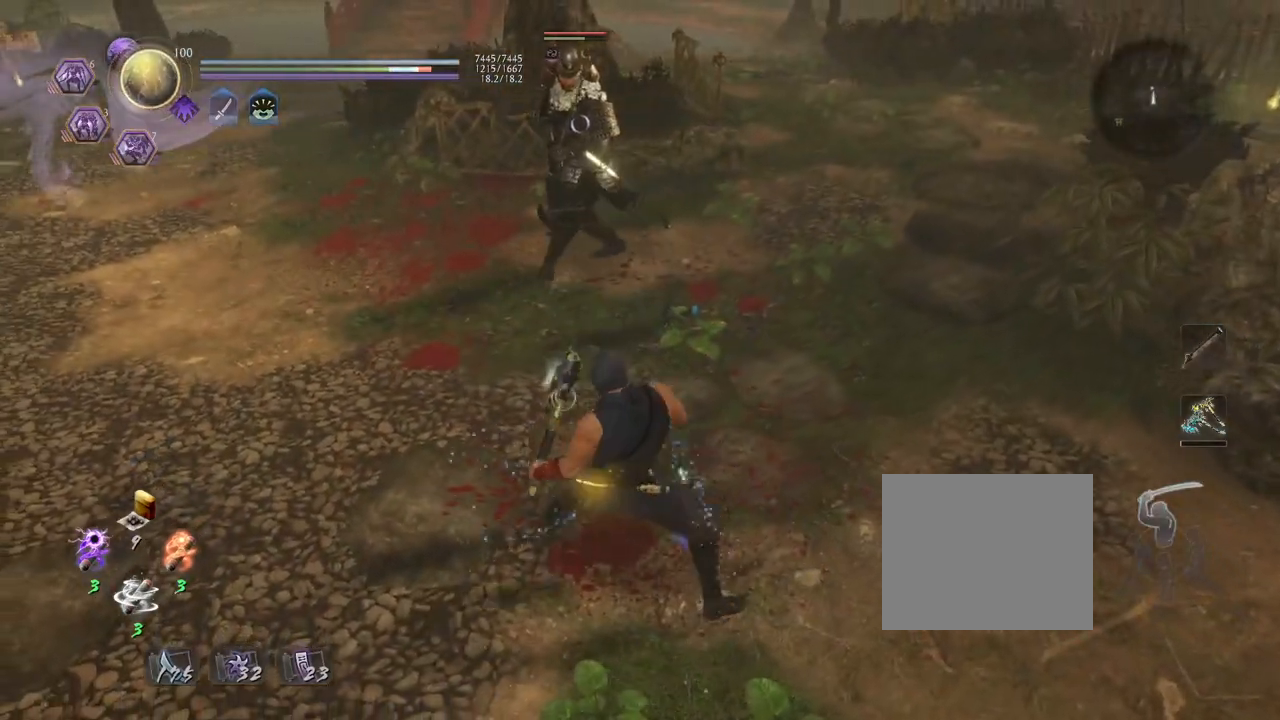
{"buttons": ["SQUARE", "R1"], "left_stick": "left", "right_stick": "center", "events": [[50, "R1", "down"], [167, "R1", "up"], [350, "left_stick", "left"], [417, "R1", "down"], [483, "SQUARE", "down"]]}
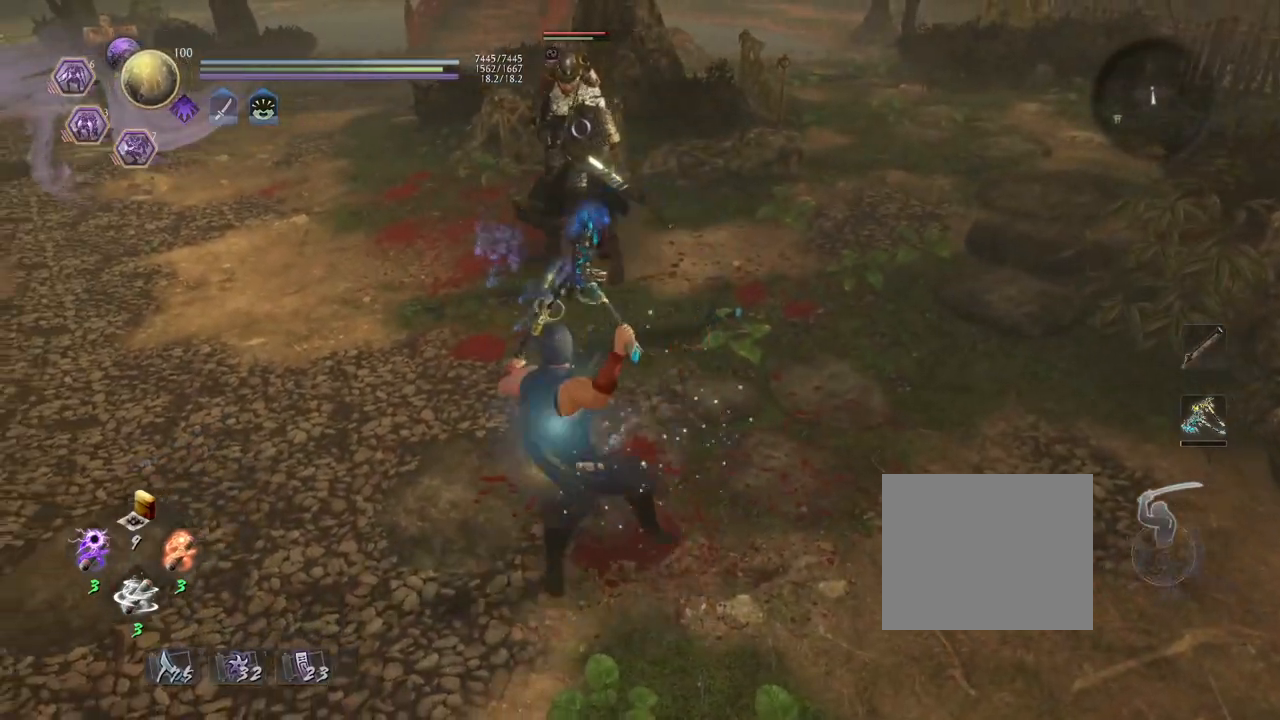
{"buttons": [], "left_stick": "left", "right_stick": "center", "events": [[83, "R1", "up"], [83, "SQUARE", "up"]]}